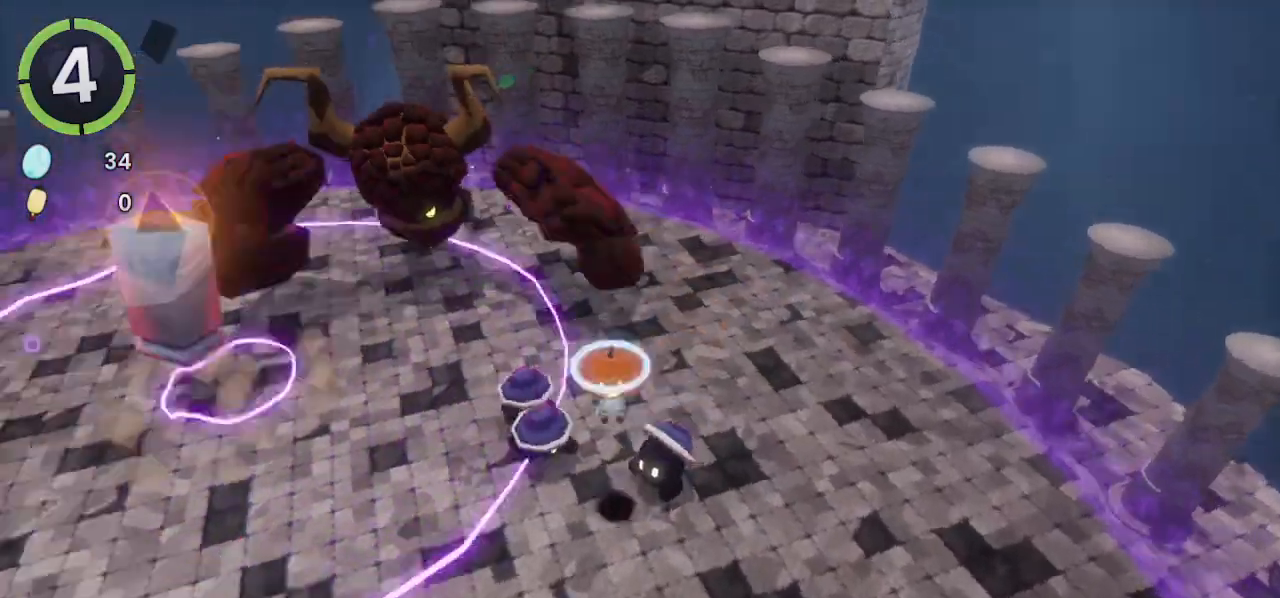
Gameplay with a controller (PlayStation layout); each line is a JSON object with the inputs held at the frame after it. "events" lists button and stick changes between this image and that frame as [ms after this image, input, new state], when the widget could be followed in between. Not read: CROSS.
{"buttons": [], "left_stick": "up-right", "right_stick": "center", "events": [[100, "right_stick", "center"], [233, "left_stick", "down-right"], [367, "left_stick", "right"], [500, "left_stick", "up-right"]]}
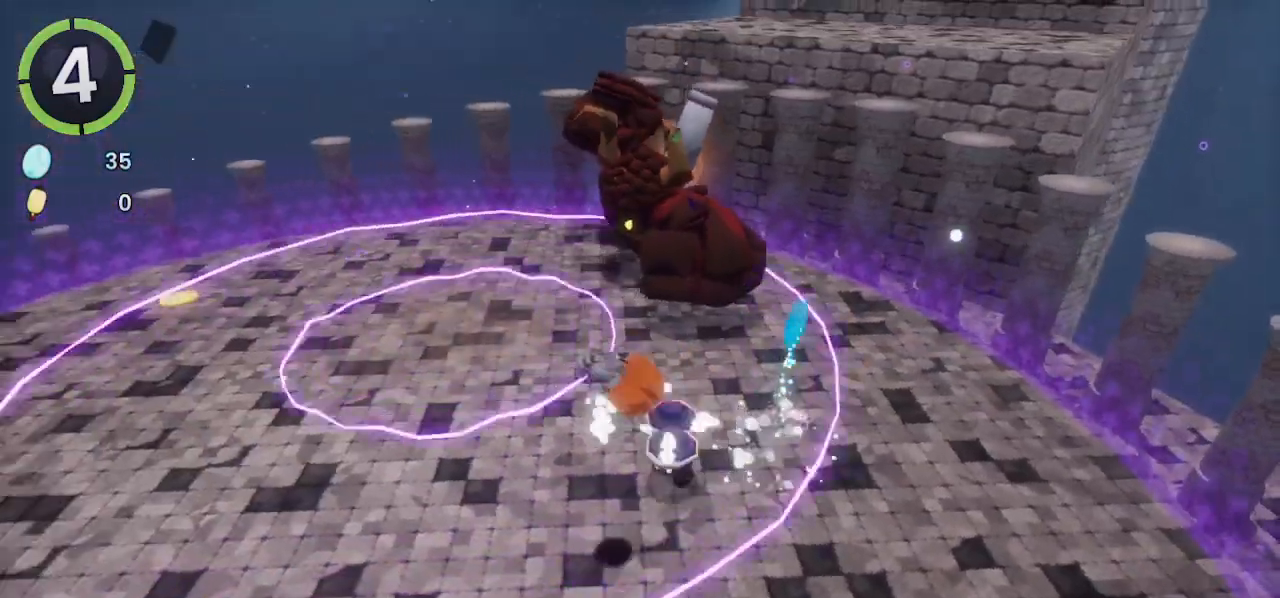
{"buttons": [], "left_stick": "up-right", "right_stick": "center", "events": [[333, "SQUARE", "down"], [367, "SQUARE", "up"]]}
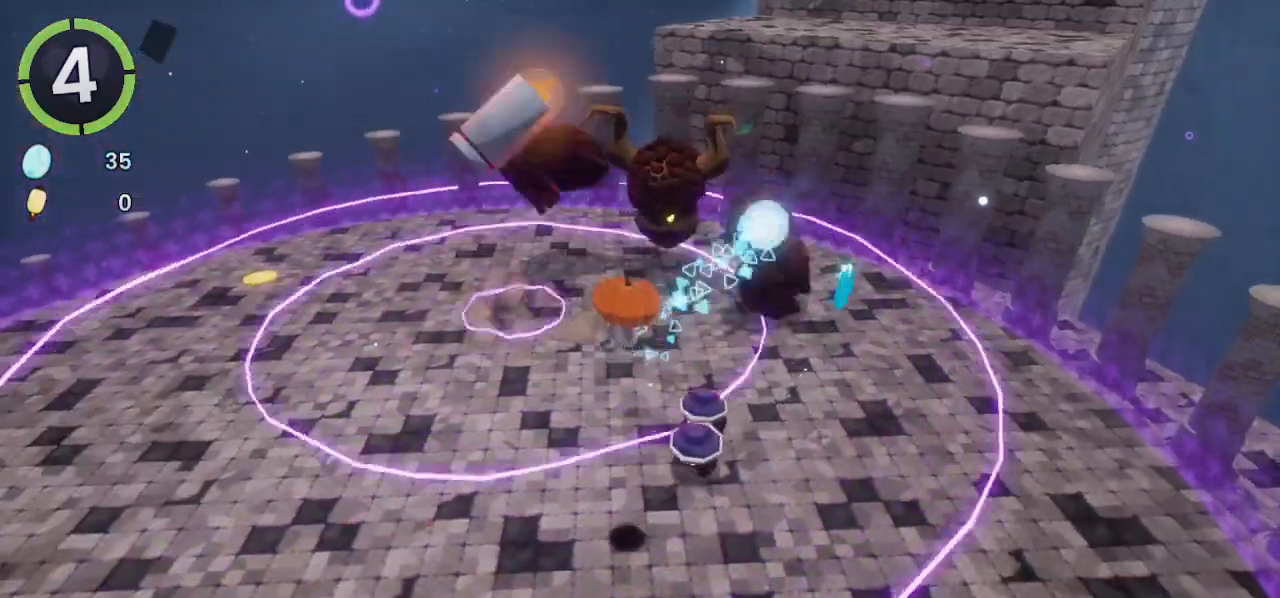
{"buttons": [], "left_stick": "left", "right_stick": "center", "events": [[33, "left_stick", "center"], [100, "R2", "down"], [167, "R2", "up"], [233, "left_stick", "down-left"], [433, "left_stick", "left"]]}
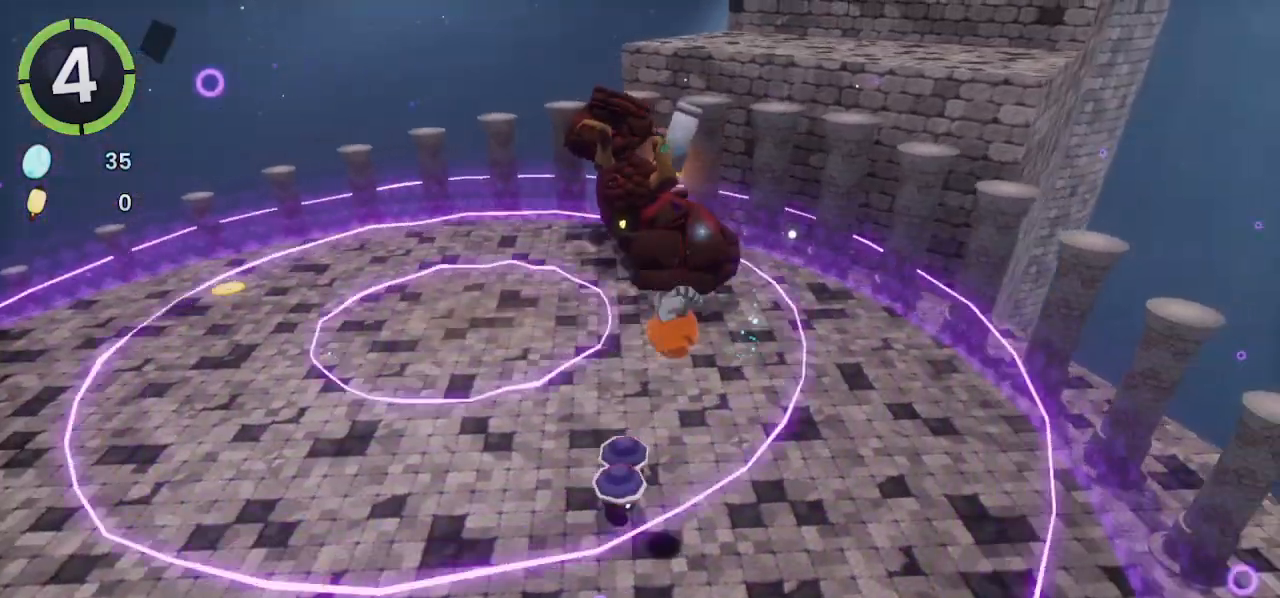
{"buttons": [], "left_stick": "down", "right_stick": "center", "events": [[300, "left_stick", "down"]]}
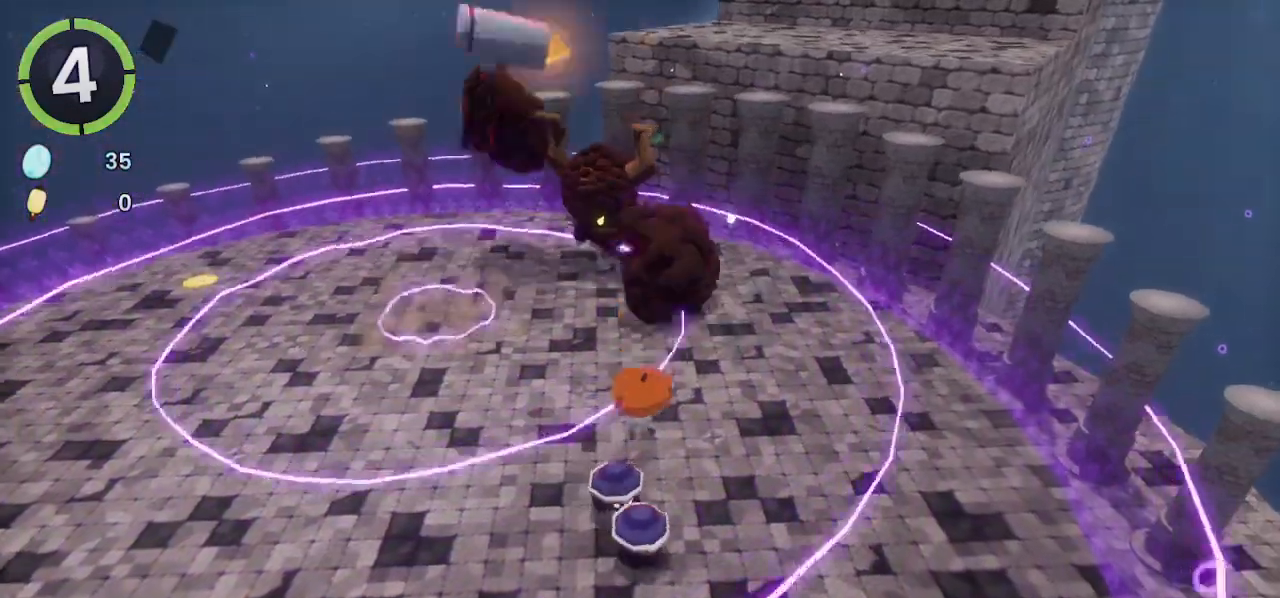
{"buttons": [], "left_stick": "down-left", "right_stick": "center", "events": [[100, "left_stick", "down-left"]]}
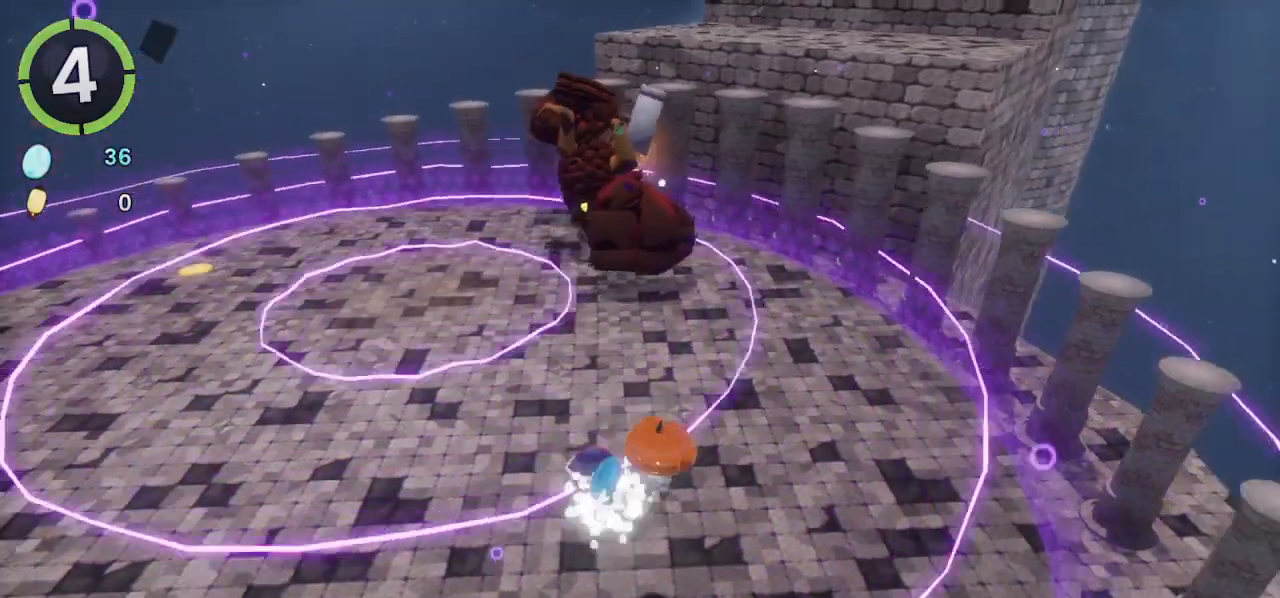
{"buttons": [], "left_stick": "up-left", "right_stick": "center", "events": [[167, "left_stick", "up-left"]]}
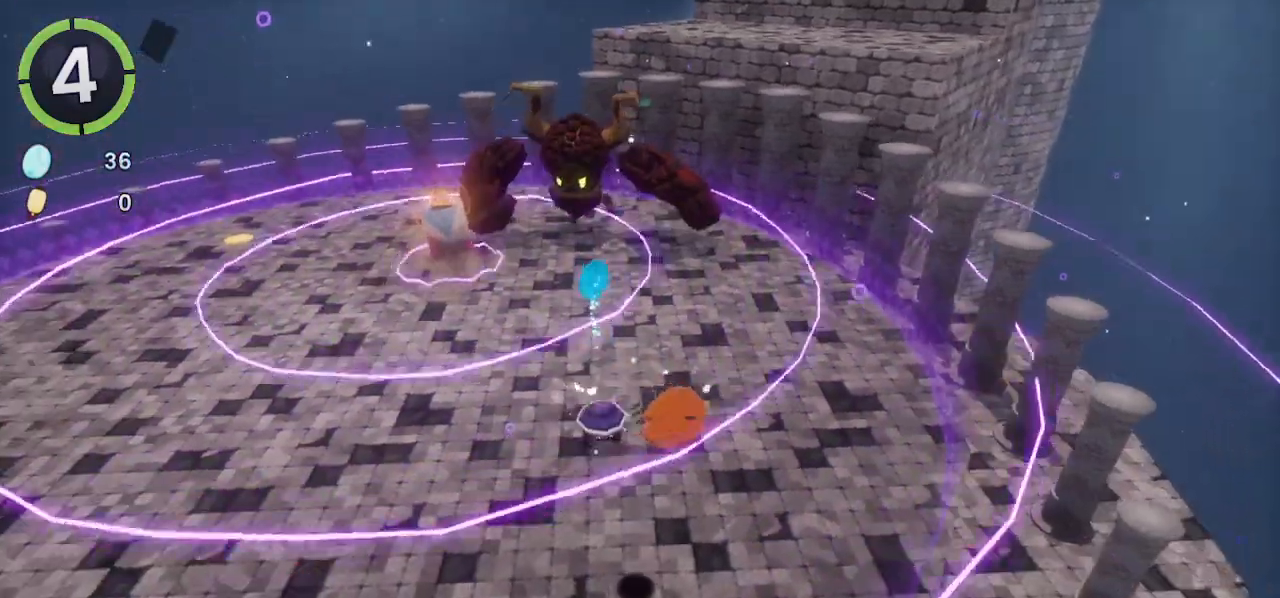
{"buttons": [], "left_stick": "up", "right_stick": "center", "events": [[100, "SQUARE", "down"], [100, "left_stick", "up"], [167, "SQUARE", "up"]]}
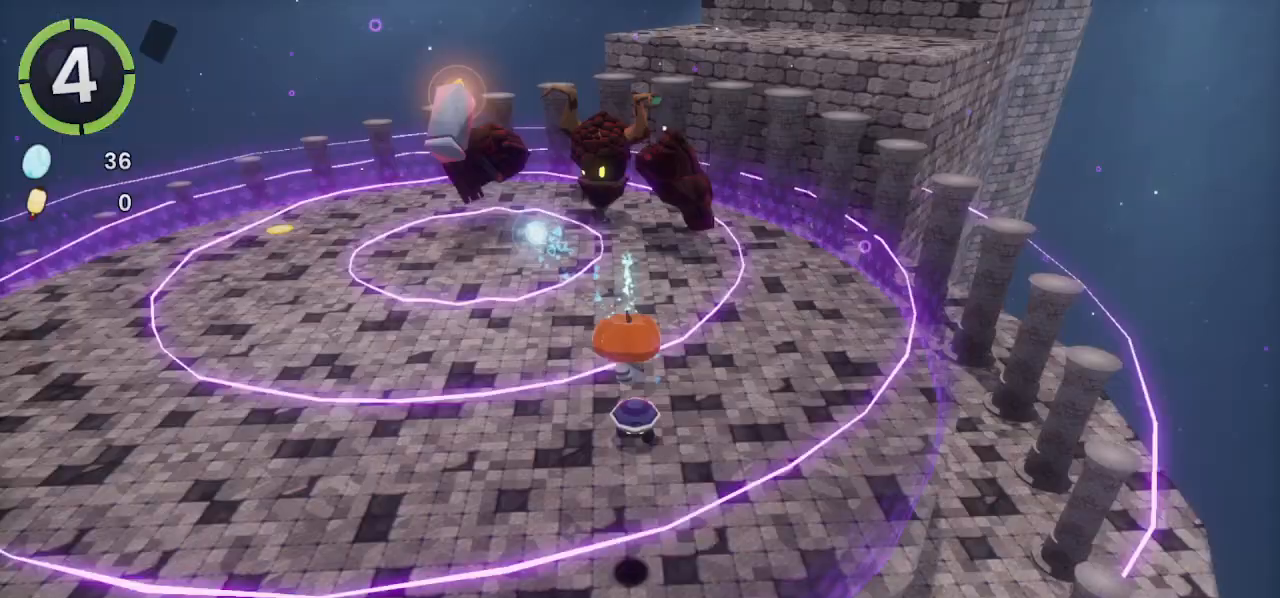
{"buttons": [], "left_stick": "down-left", "right_stick": "center", "events": [[33, "R1", "down"], [33, "R2", "down"], [100, "R1", "up"], [100, "R2", "up"], [100, "left_stick", "center"], [267, "left_stick", "down-left"]]}
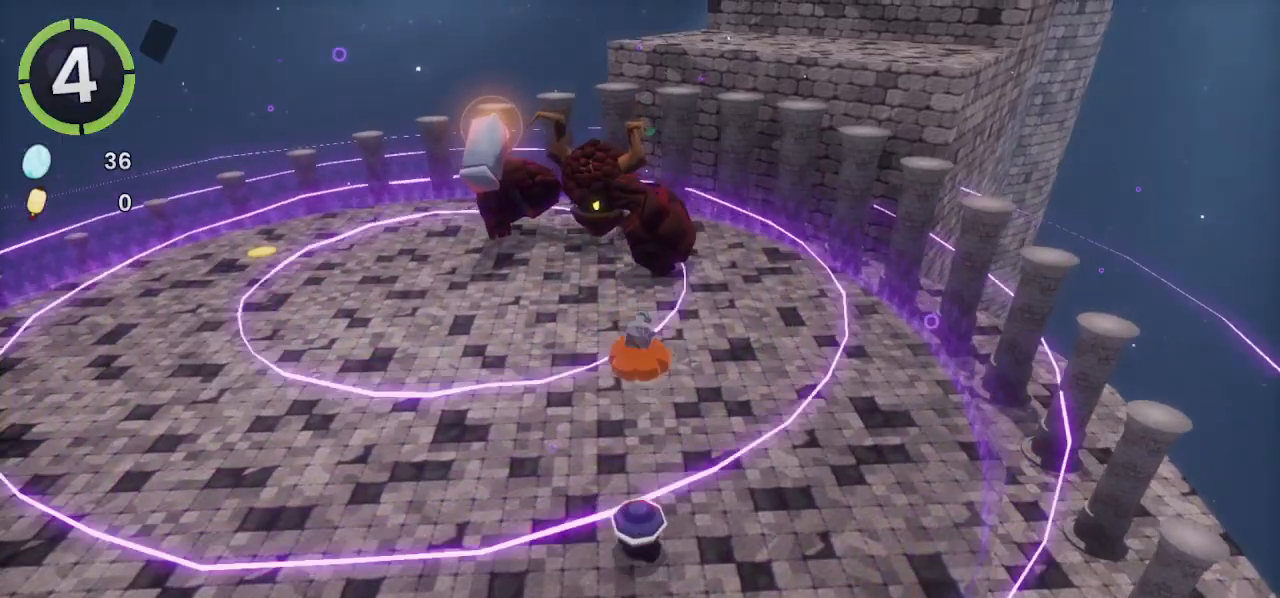
{"buttons": [], "left_stick": "center", "right_stick": "center", "events": [[200, "left_stick", "center"], [300, "left_stick", "left"], [367, "left_stick", "center"]]}
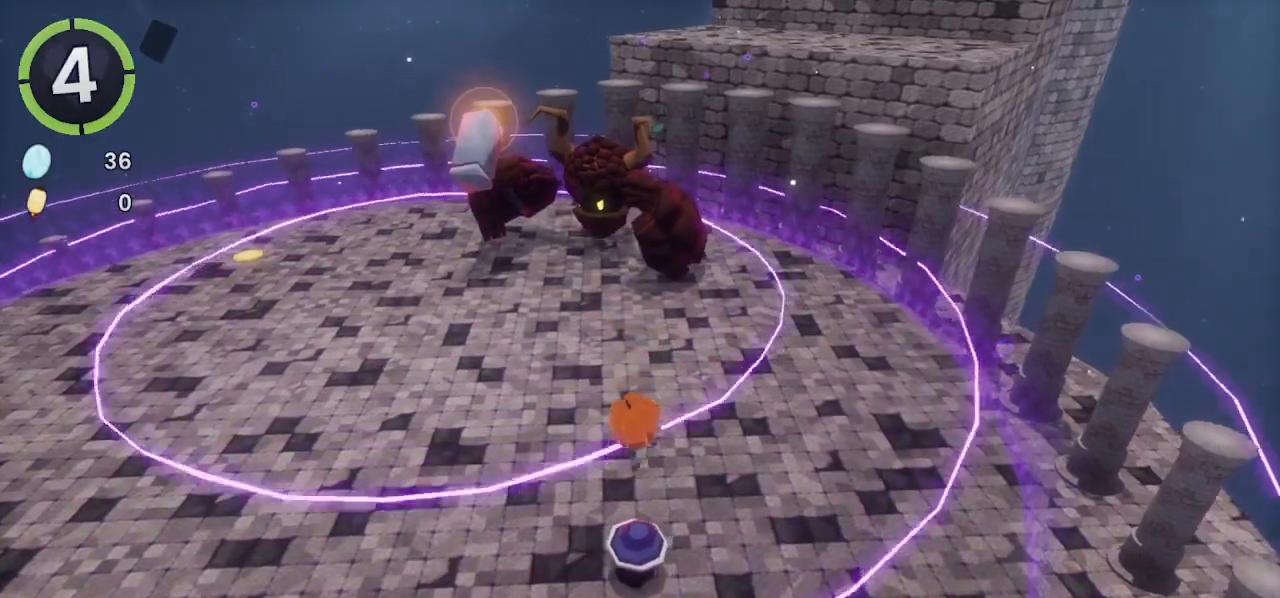
{"buttons": [], "left_stick": "up-left", "right_stick": "center", "events": [[100, "left_stick", "up-left"]]}
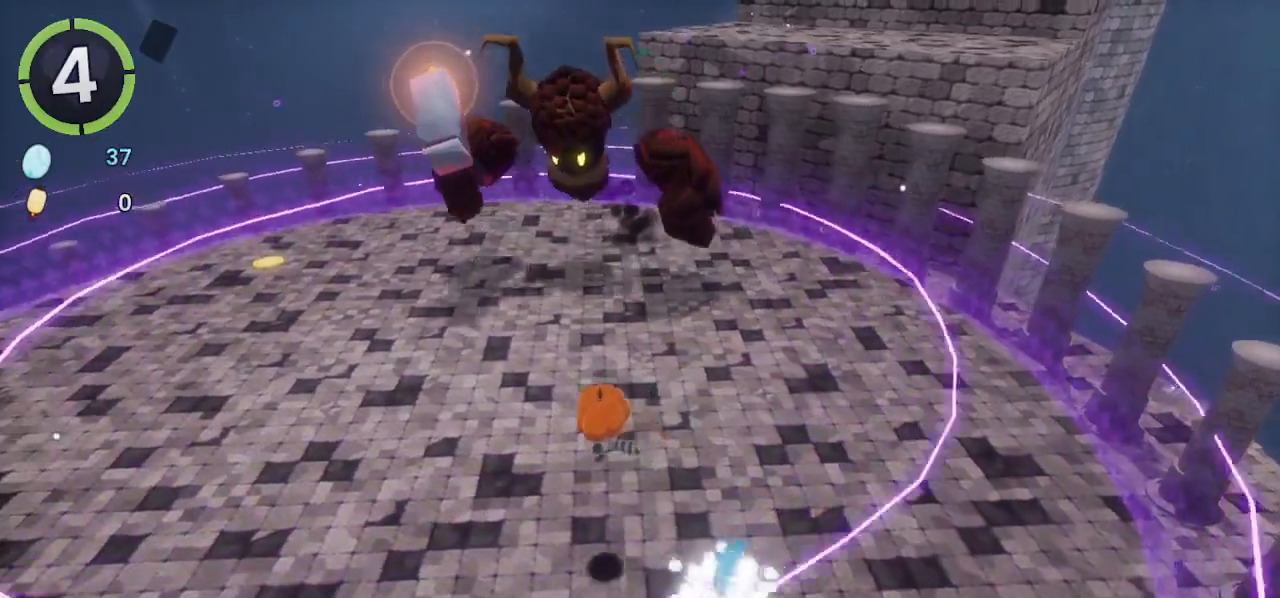
{"buttons": ["R2"], "left_stick": "left", "right_stick": "left", "events": [[267, "right_stick", "left"], [300, "R2", "down"], [500, "left_stick", "left"]]}
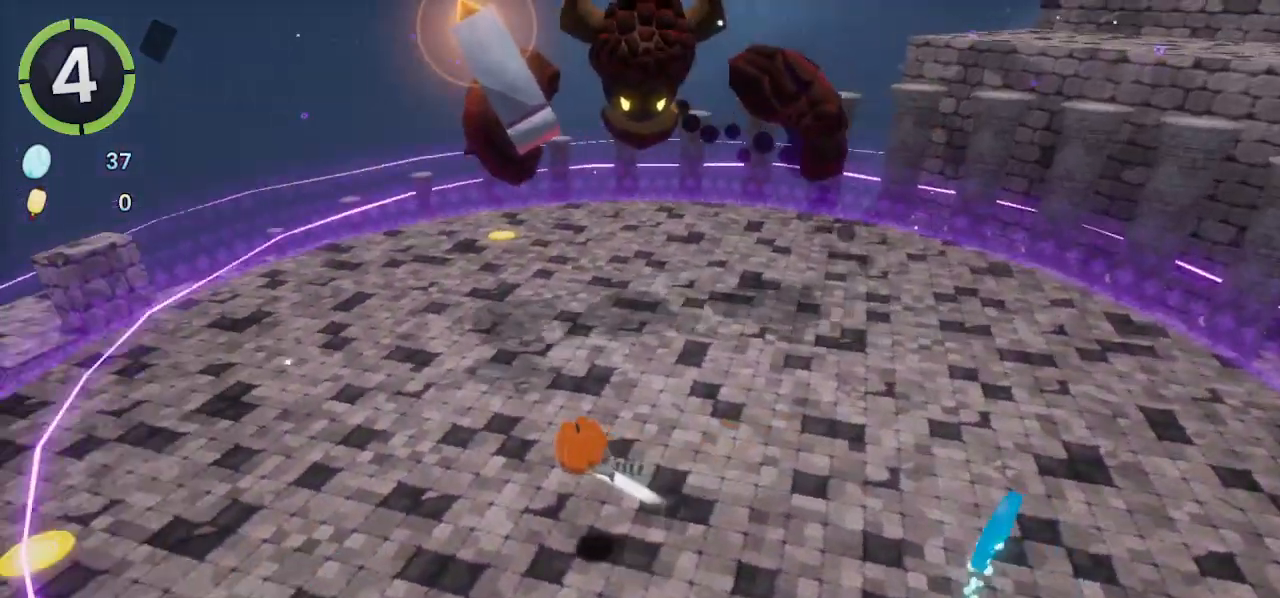
{"buttons": [], "left_stick": "left", "right_stick": "center", "events": [[33, "right_stick", "center"], [67, "R2", "up"]]}
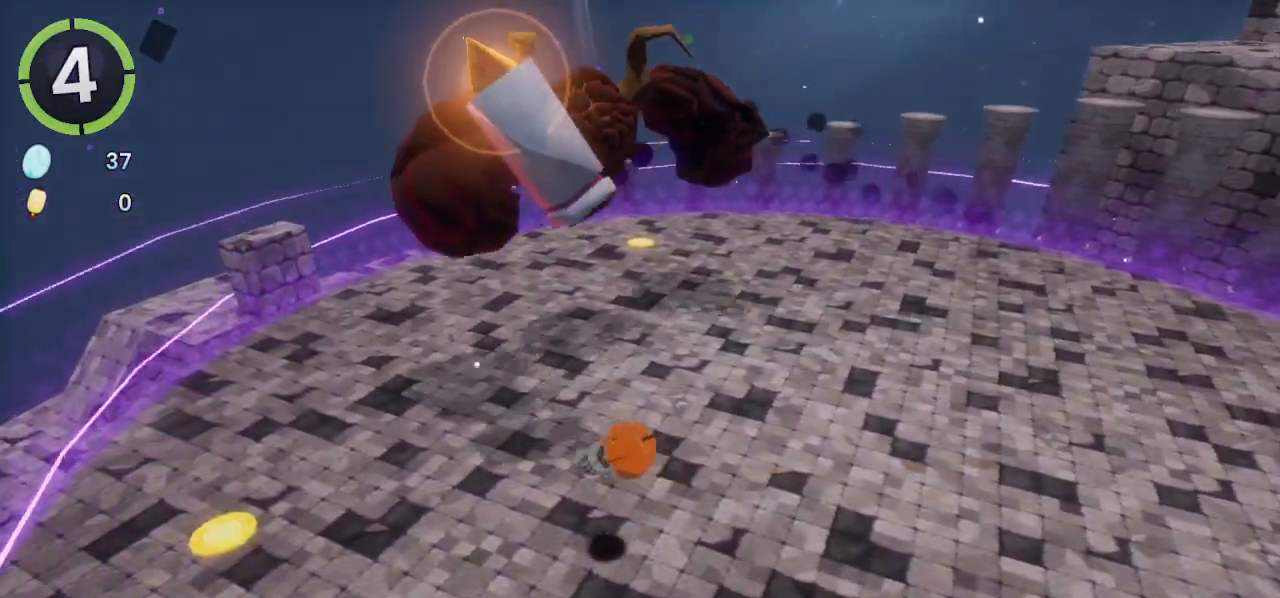
{"buttons": ["R2"], "left_stick": "left", "right_stick": "center", "events": [[67, "SQUARE", "down"], [167, "SQUARE", "up"], [433, "R2", "down"]]}
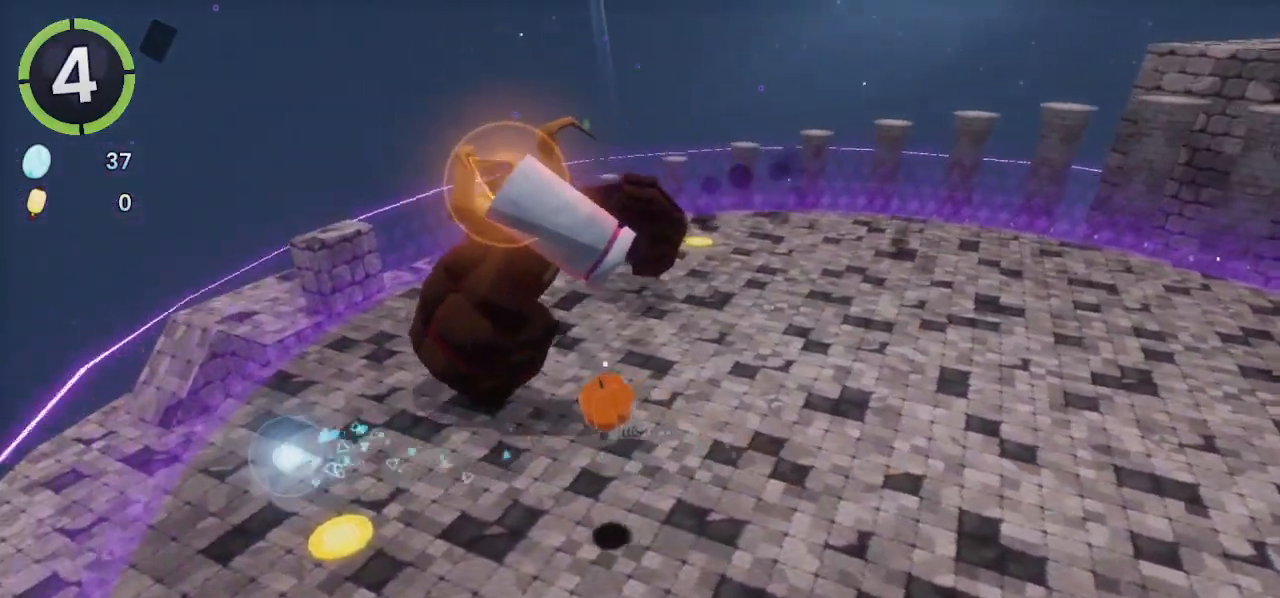
{"buttons": [], "left_stick": "left", "right_stick": "center", "events": [[100, "R2", "up"]]}
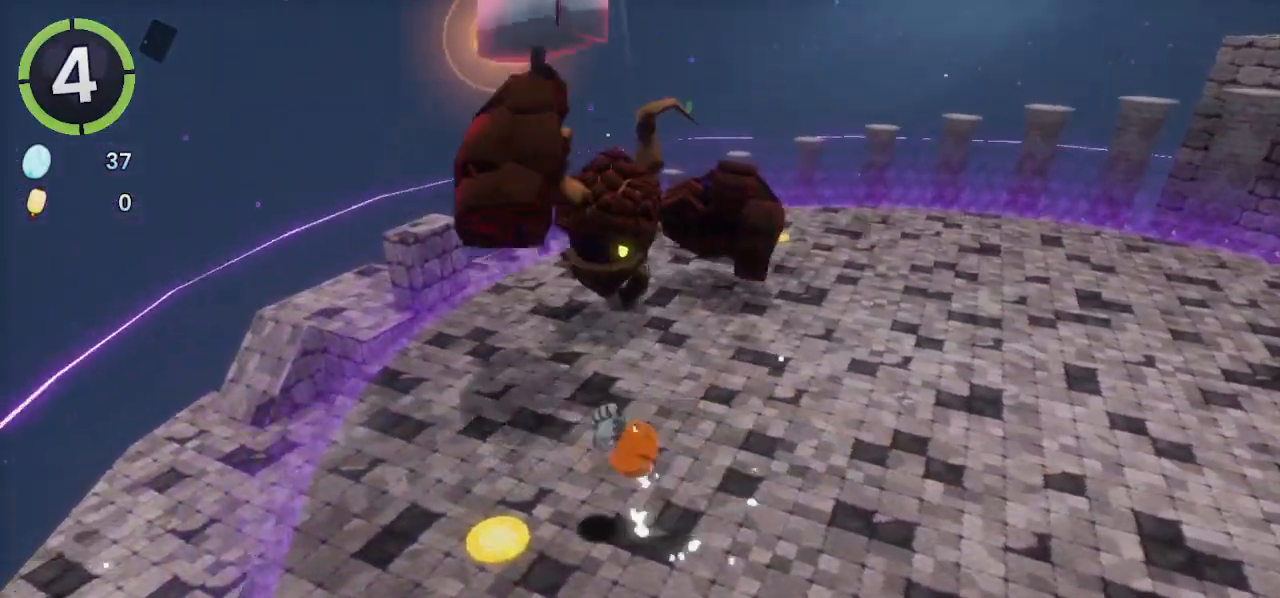
{"buttons": [], "left_stick": "center", "right_stick": "center", "events": [[200, "left_stick", "down-right"], [333, "L2", "down"], [400, "L2", "up"], [467, "left_stick", "center"]]}
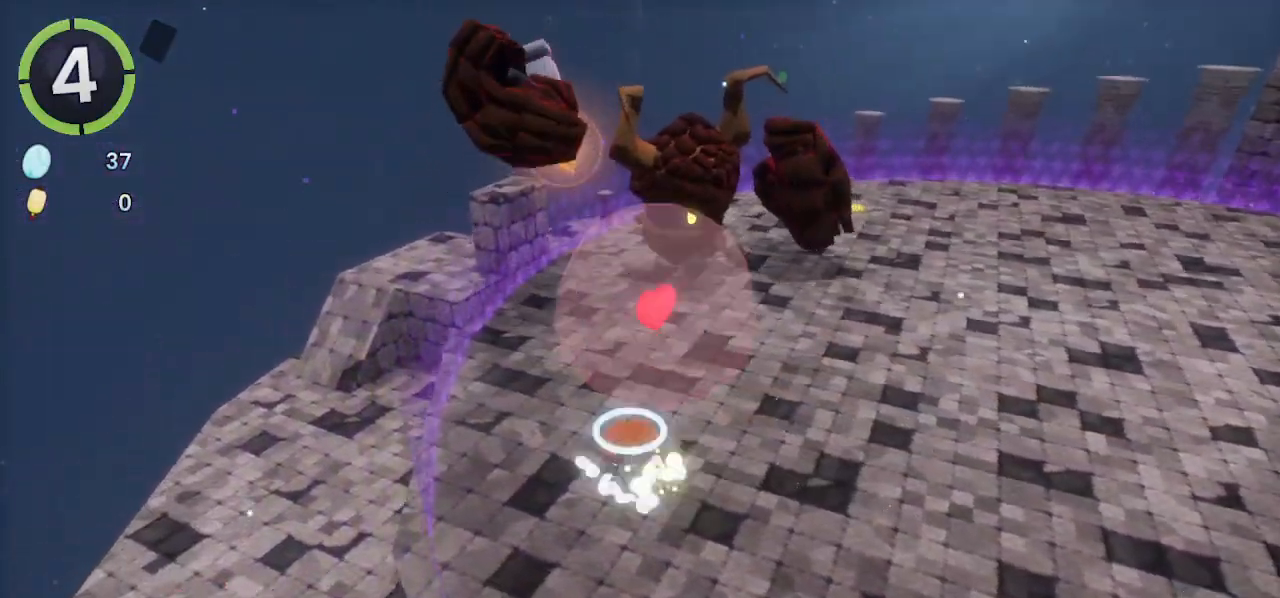
{"buttons": [], "left_stick": "center", "right_stick": "center", "events": []}
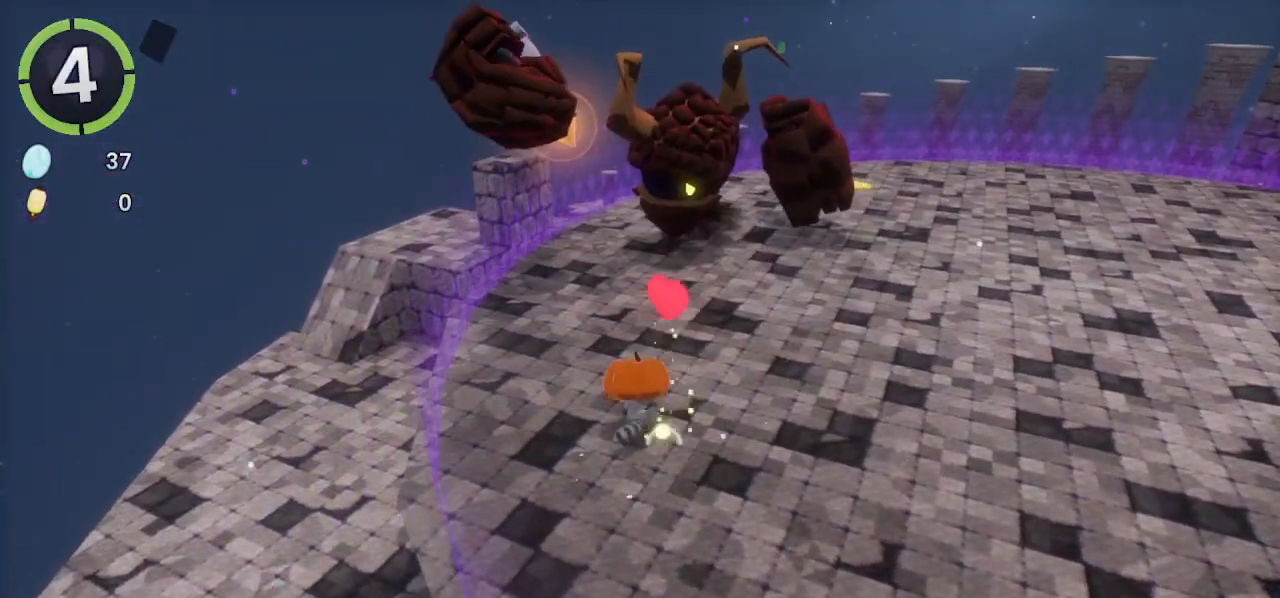
{"buttons": [], "left_stick": "center", "right_stick": "center", "events": []}
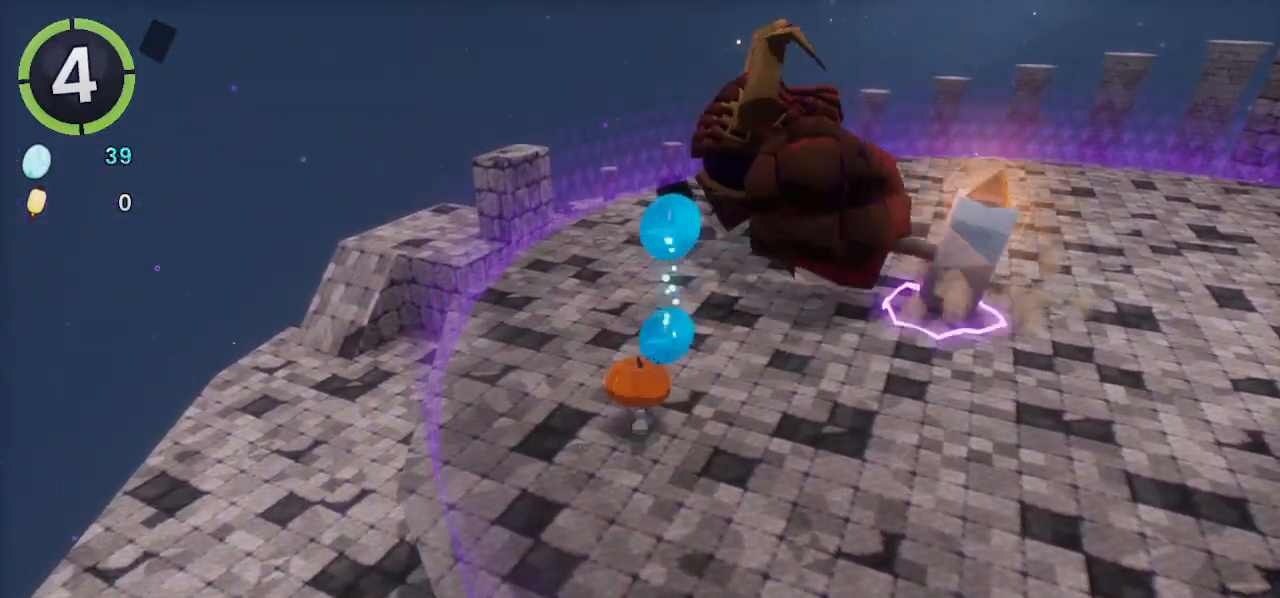
{"buttons": [], "left_stick": "center", "right_stick": "center", "events": []}
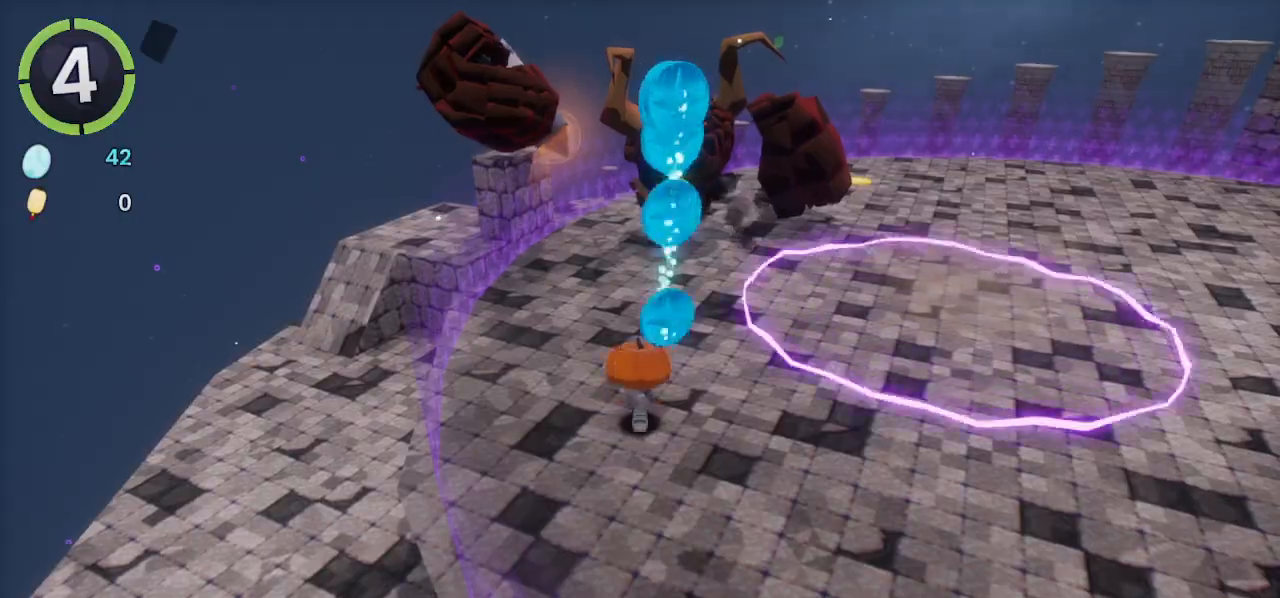
{"buttons": [], "left_stick": "center", "right_stick": "center", "events": []}
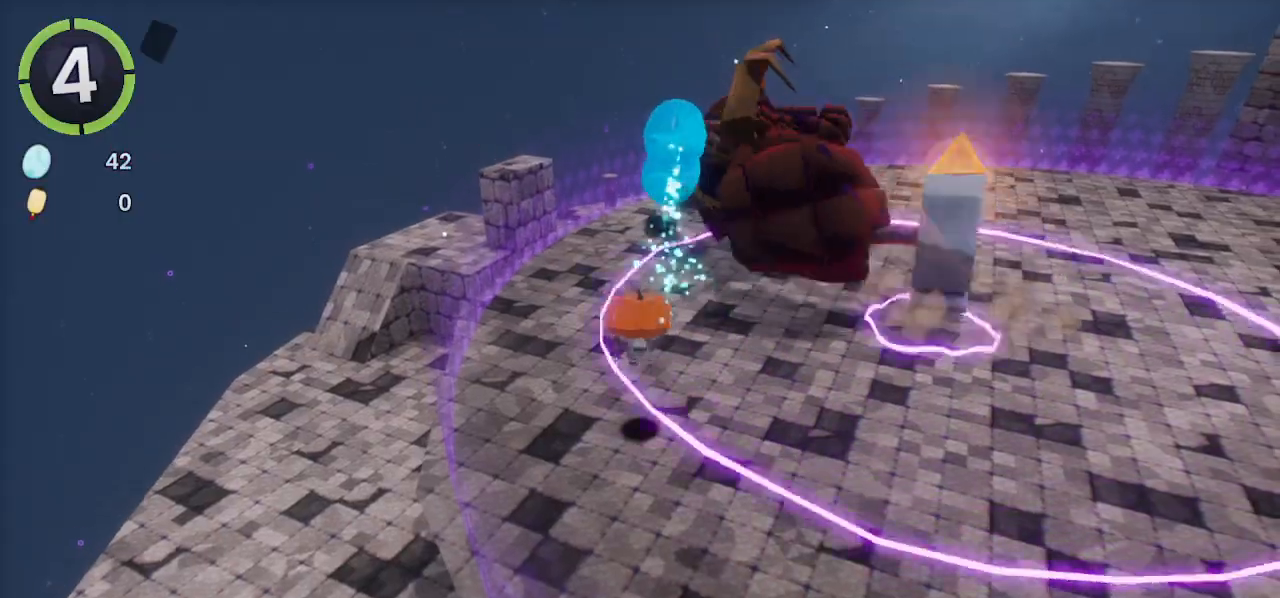
{"buttons": [], "left_stick": "center", "right_stick": "center", "events": []}
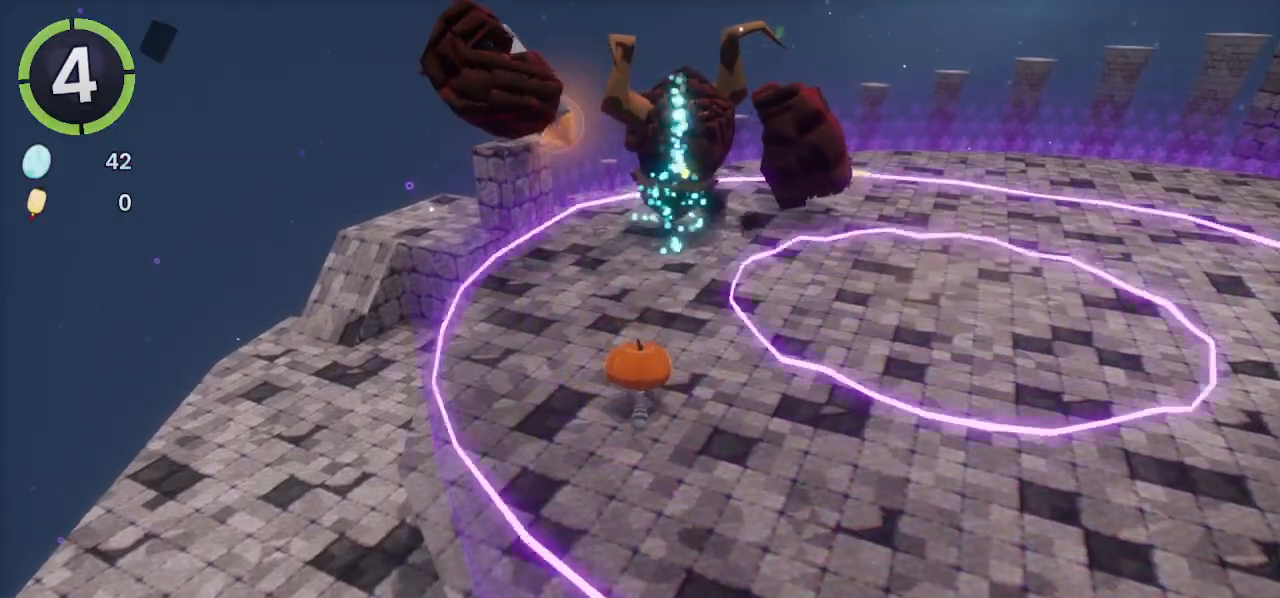
{"buttons": [], "left_stick": "center", "right_stick": "center", "events": []}
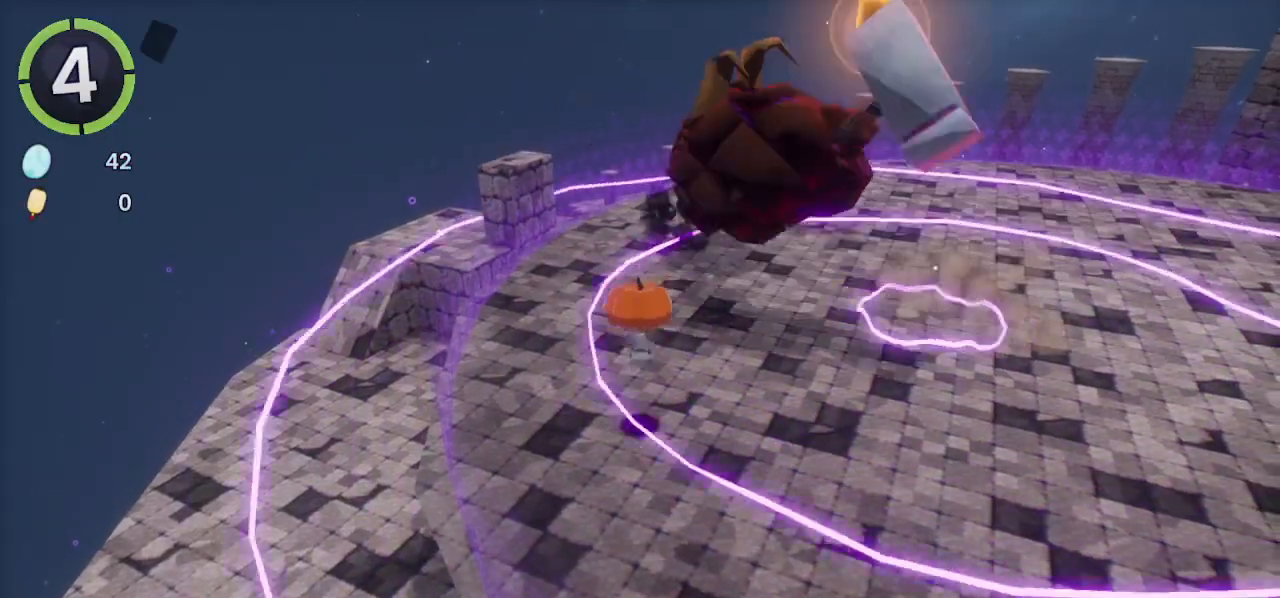
{"buttons": [], "left_stick": "center", "right_stick": "center", "events": []}
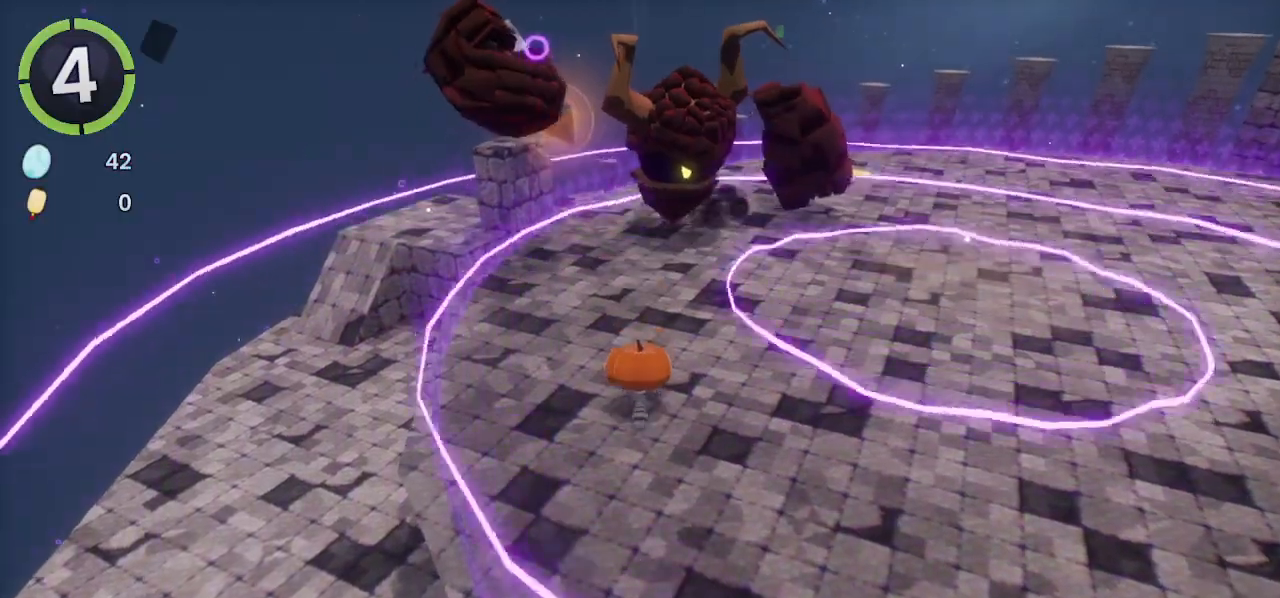
{"buttons": [], "left_stick": "center", "right_stick": "center", "events": []}
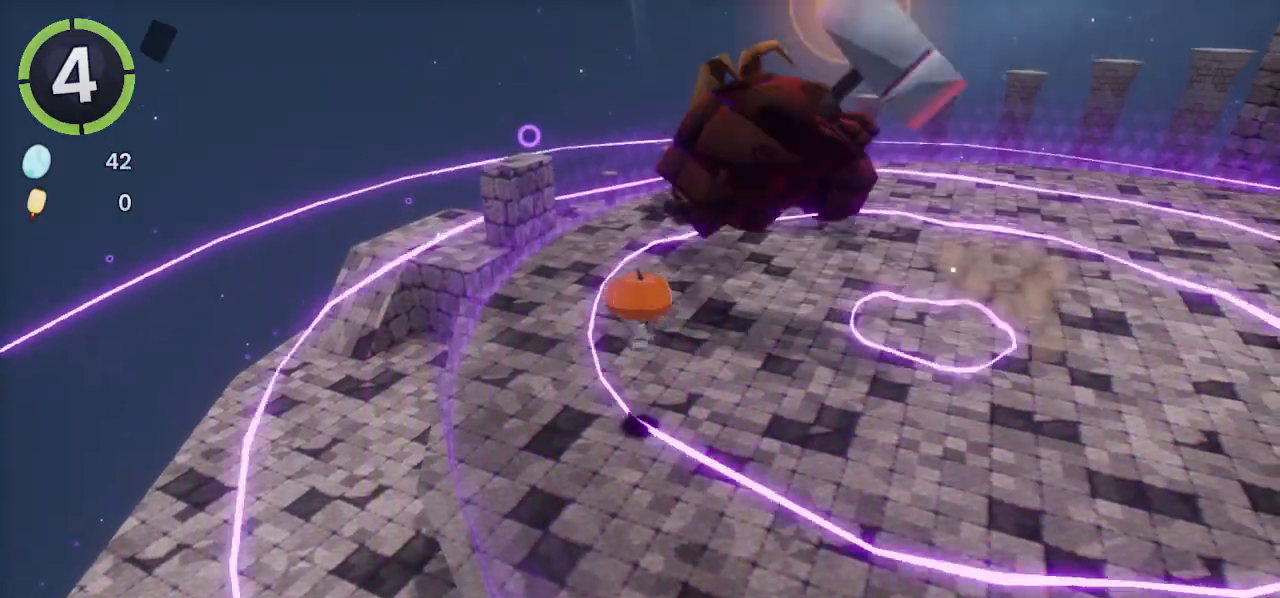
{"buttons": [], "left_stick": "up", "right_stick": "center", "events": [[367, "left_stick", "up"]]}
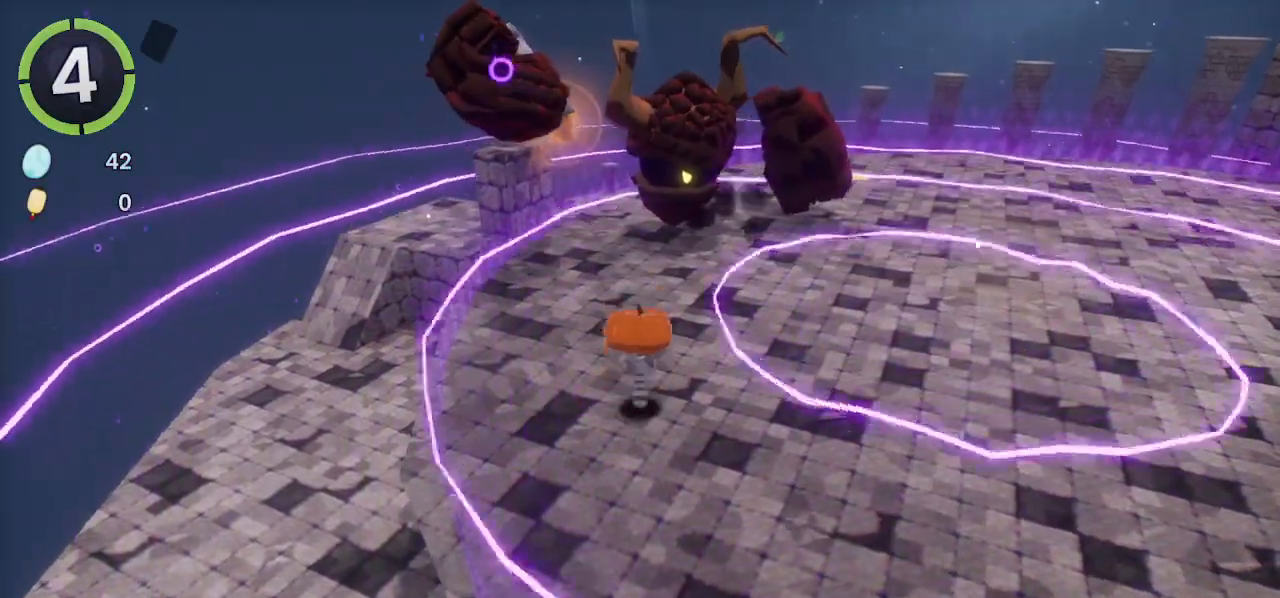
{"buttons": [], "left_stick": "up", "right_stick": "center", "events": []}
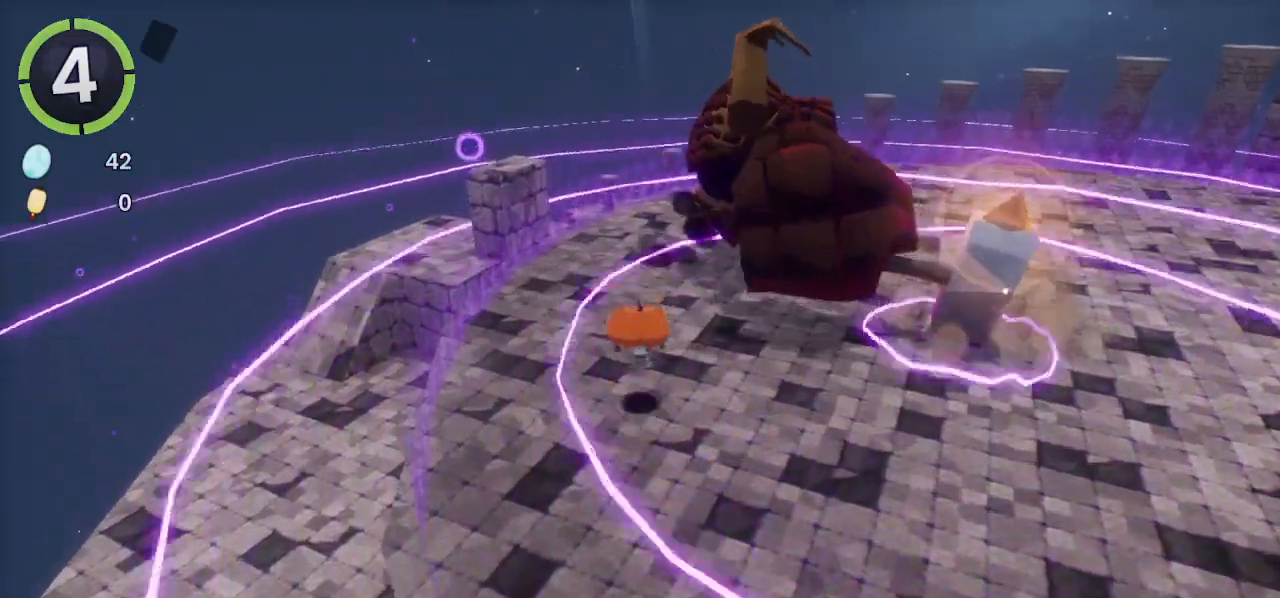
{"buttons": [], "left_stick": "up", "right_stick": "center", "events": []}
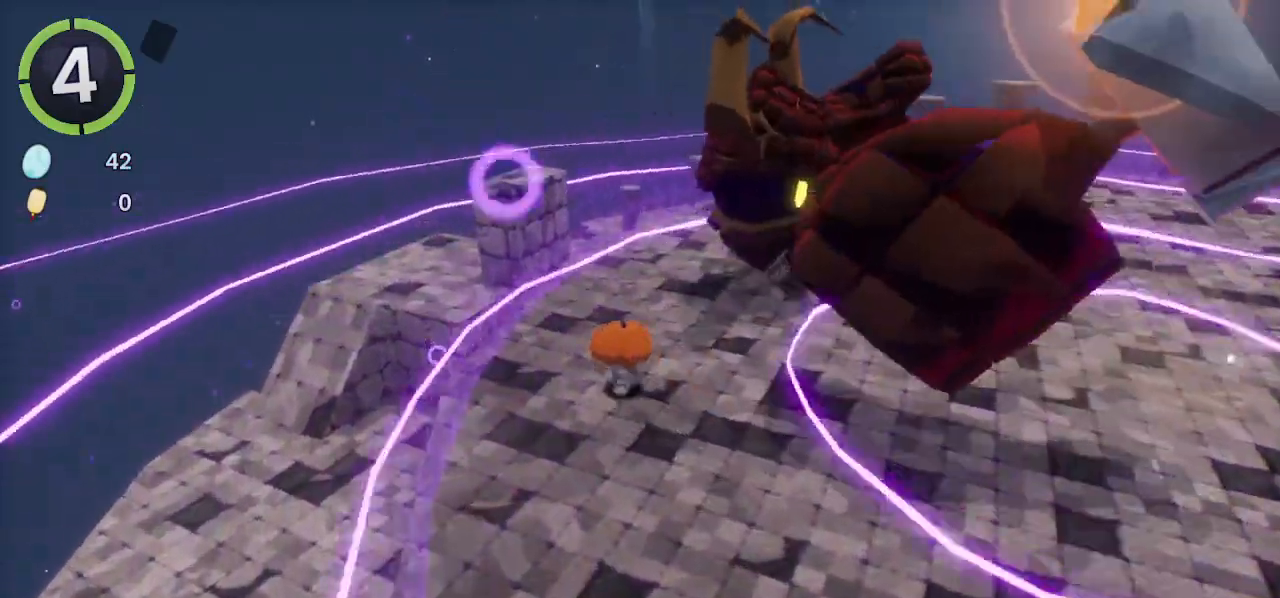
{"buttons": [], "left_stick": "down", "right_stick": "center", "events": [[233, "left_stick", "right"], [367, "left_stick", "down-right"], [467, "left_stick", "down"]]}
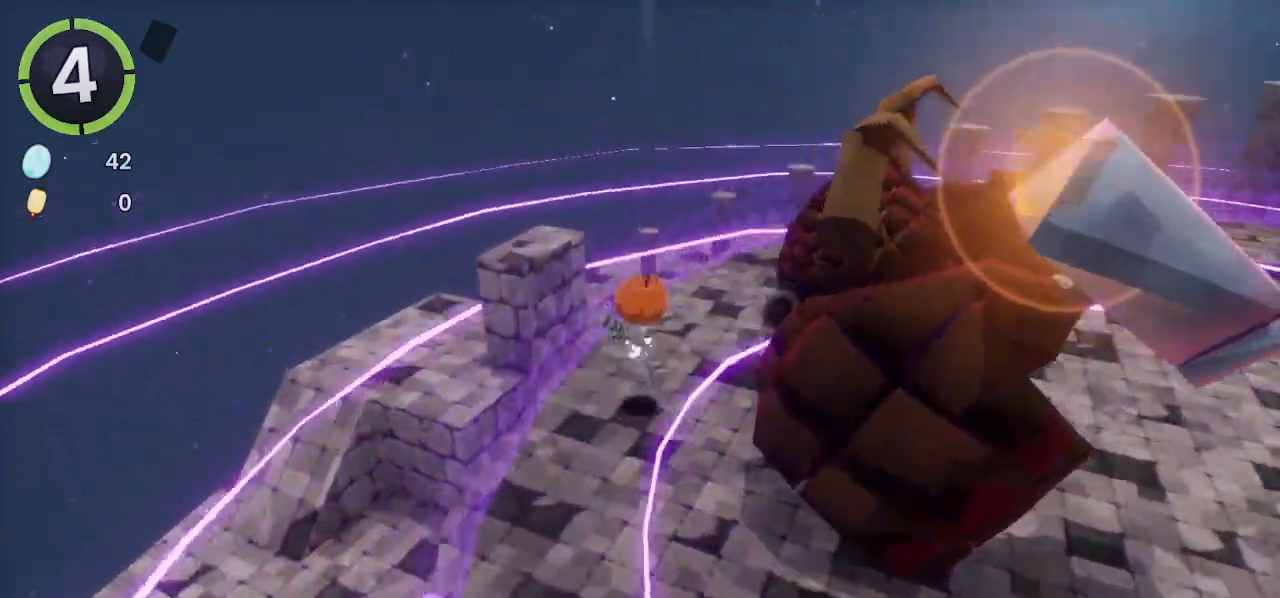
{"buttons": [], "left_stick": "down-right", "right_stick": "right", "events": [[300, "right_stick", "right"], [400, "left_stick", "down-right"]]}
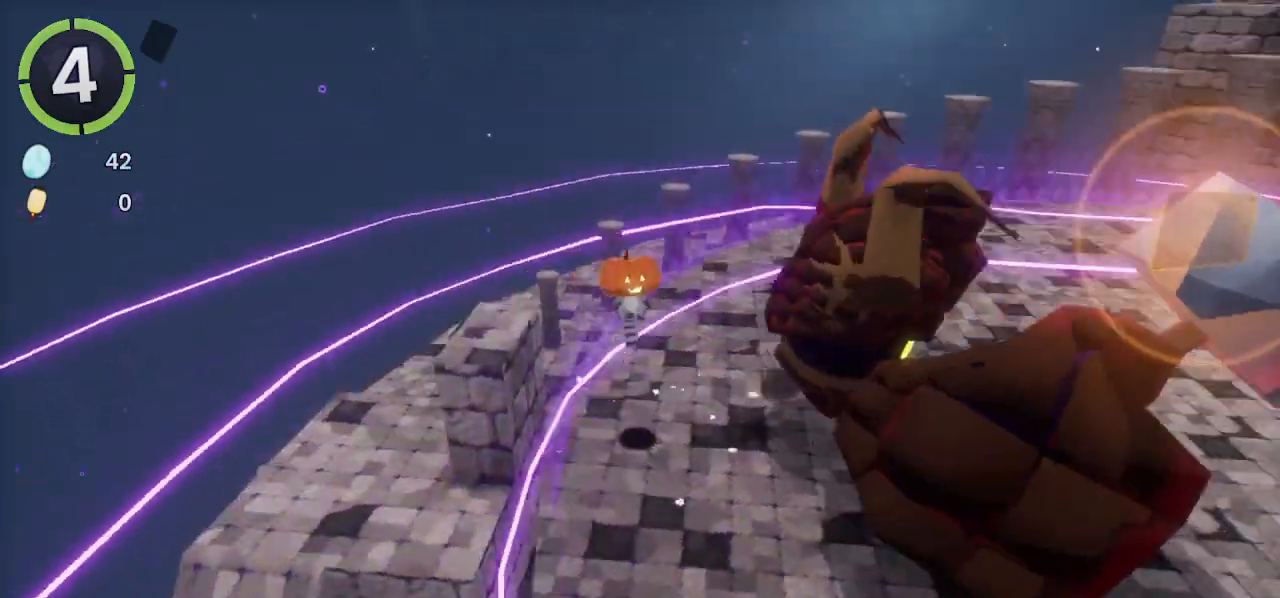
{"buttons": [], "left_stick": "left", "right_stick": "center", "events": [[100, "left_stick", "right"], [200, "left_stick", "center"], [267, "left_stick", "left"], [433, "right_stick", "center"]]}